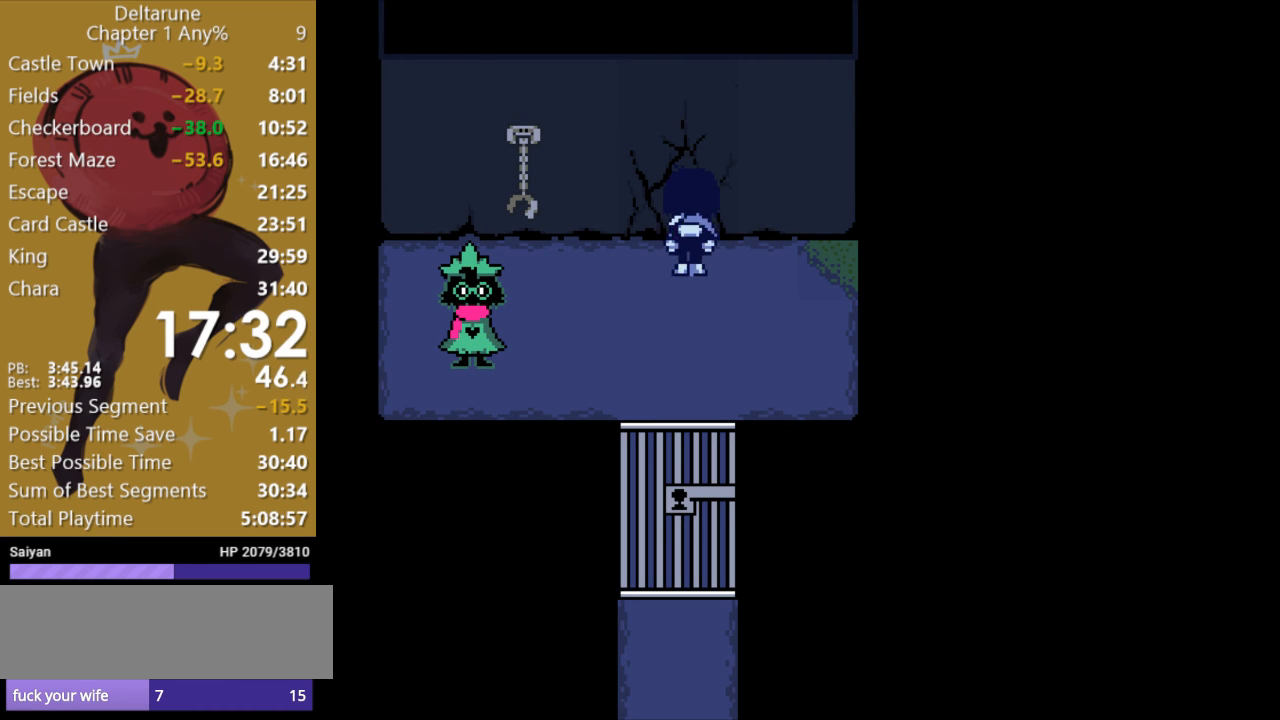
Gameplay with keyboard; each line is a JSON object with the keys held at the frame after it. "events" lists presses ("down") and releases ("up") of "c", "ctrl", "down", "escape", "left", "return", "right", "shift", "up", "x" and "z" between this image and that frame as [ms after this image, input, new state], when the widget could be followed in between. No other keys are recorded. Mouse input is not recorded.
{"keys": ["c", "left", "x"], "events": [[167, "left", "down"]]}
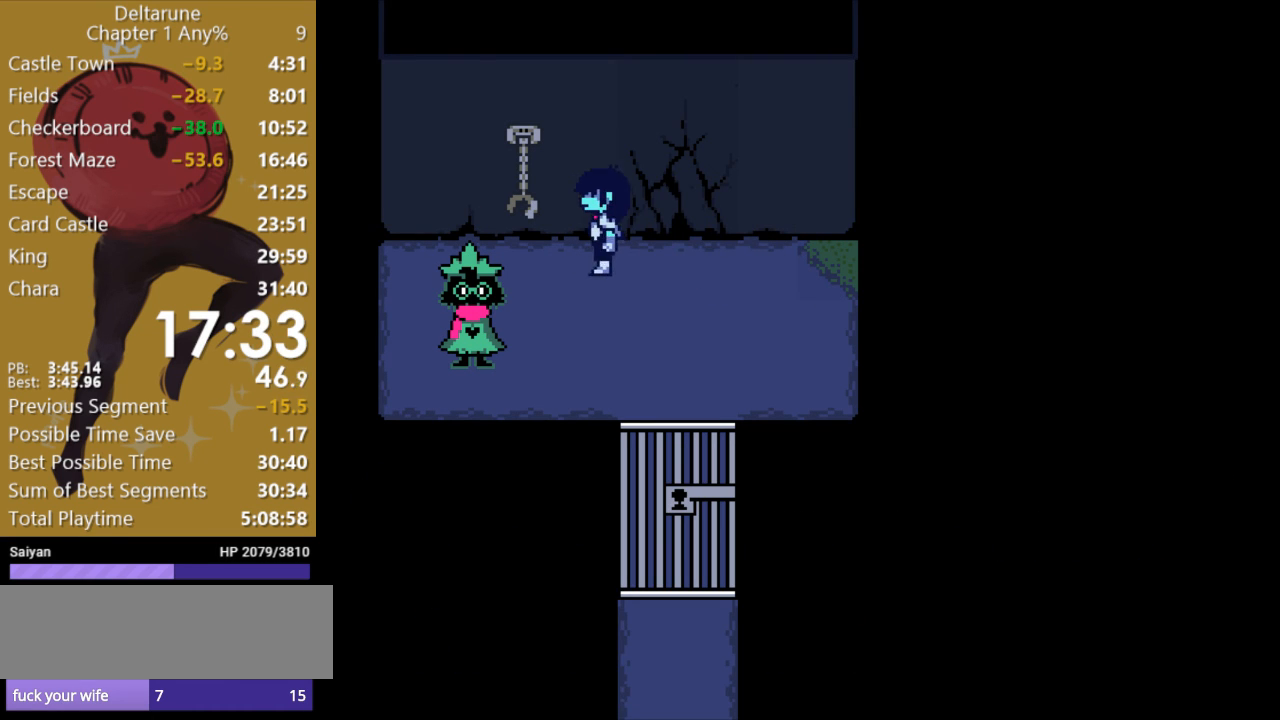
{"keys": ["c", "x"], "events": [[200, "up", "down"], [233, "left", "up"], [267, "up", "up"], [333, "z", "down"], [467, "z", "up"]]}
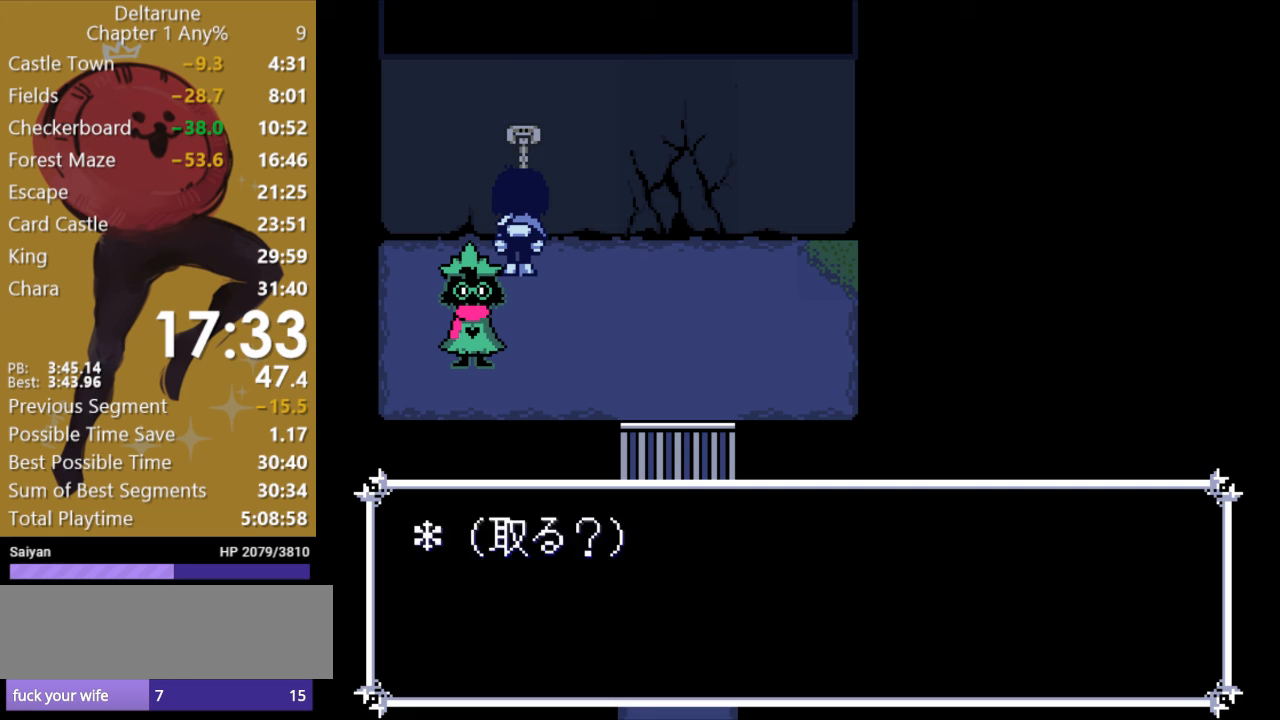
{"keys": ["c", "return", "x"], "events": [[300, "left", "down"], [400, "left", "up"], [467, "return", "down"]]}
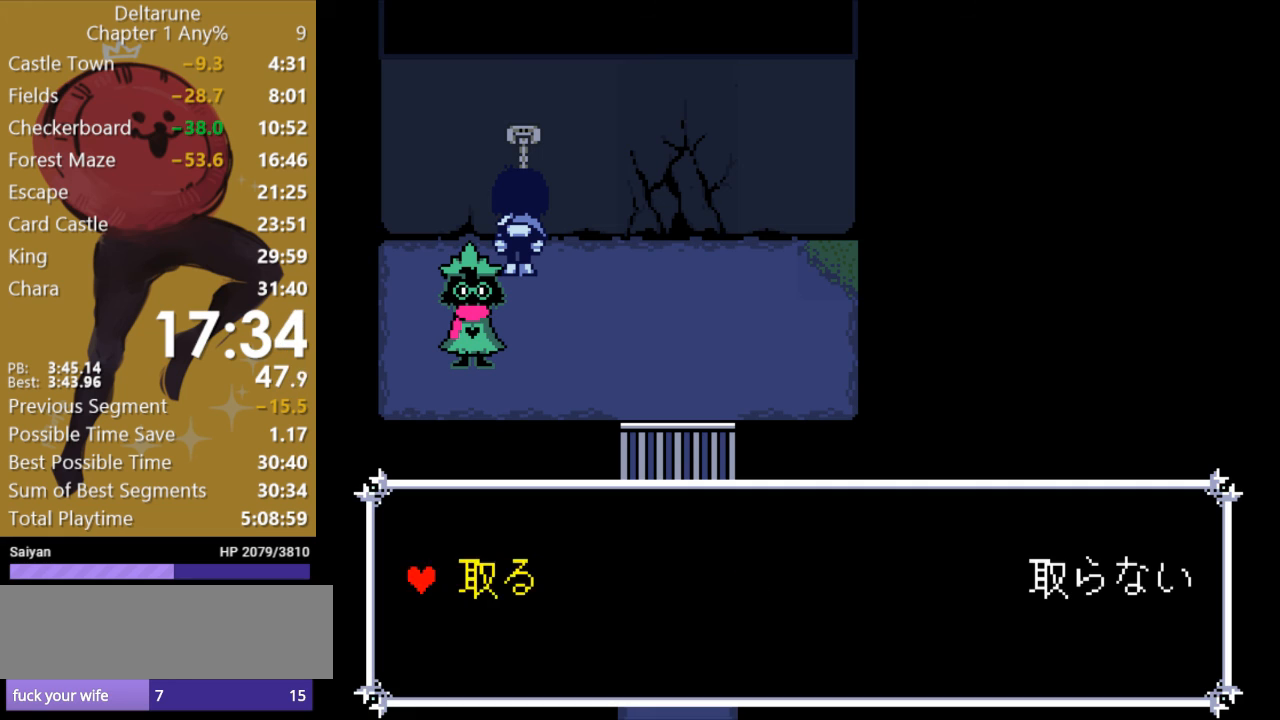
{"keys": ["c", "left", "x"], "events": [[33, "return", "up"], [267, "down", "down"], [433, "left", "down"], [467, "down", "up"]]}
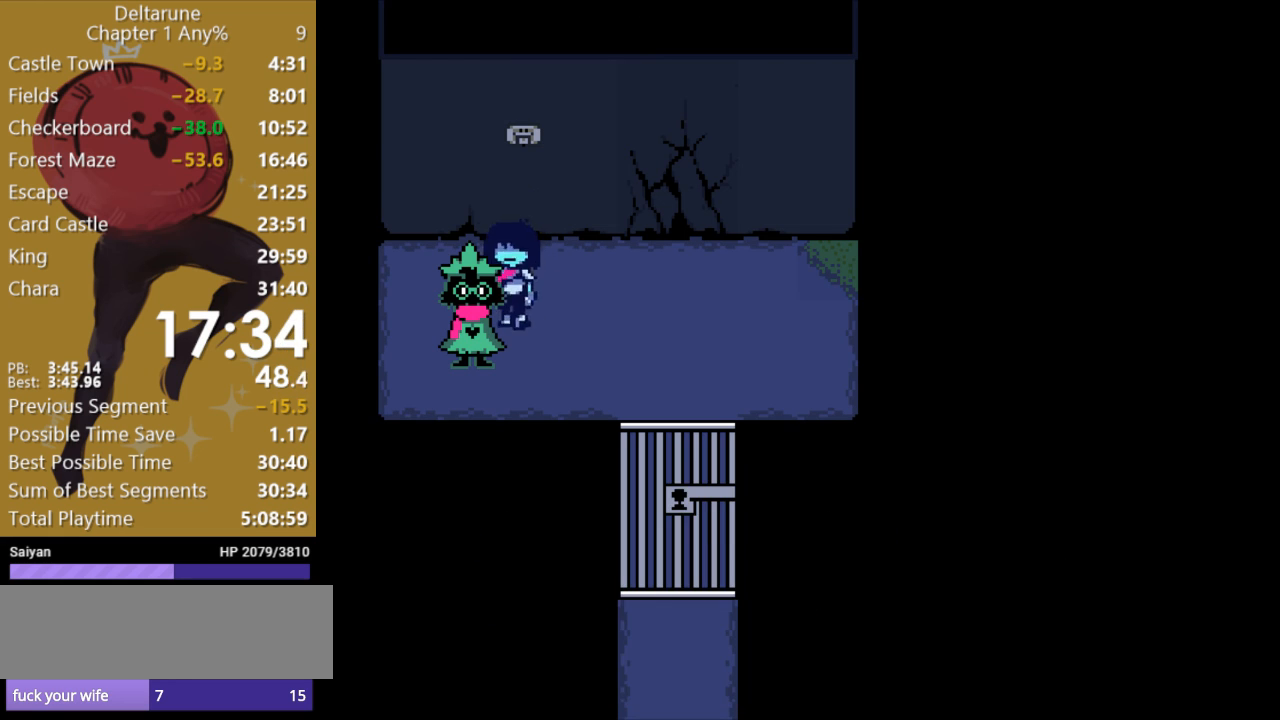
{"keys": ["c"], "events": [[100, "left", "up"], [133, "down", "down"], [200, "z", "down"], [267, "down", "up"], [433, "z", "up"], [500, "x", "up"]]}
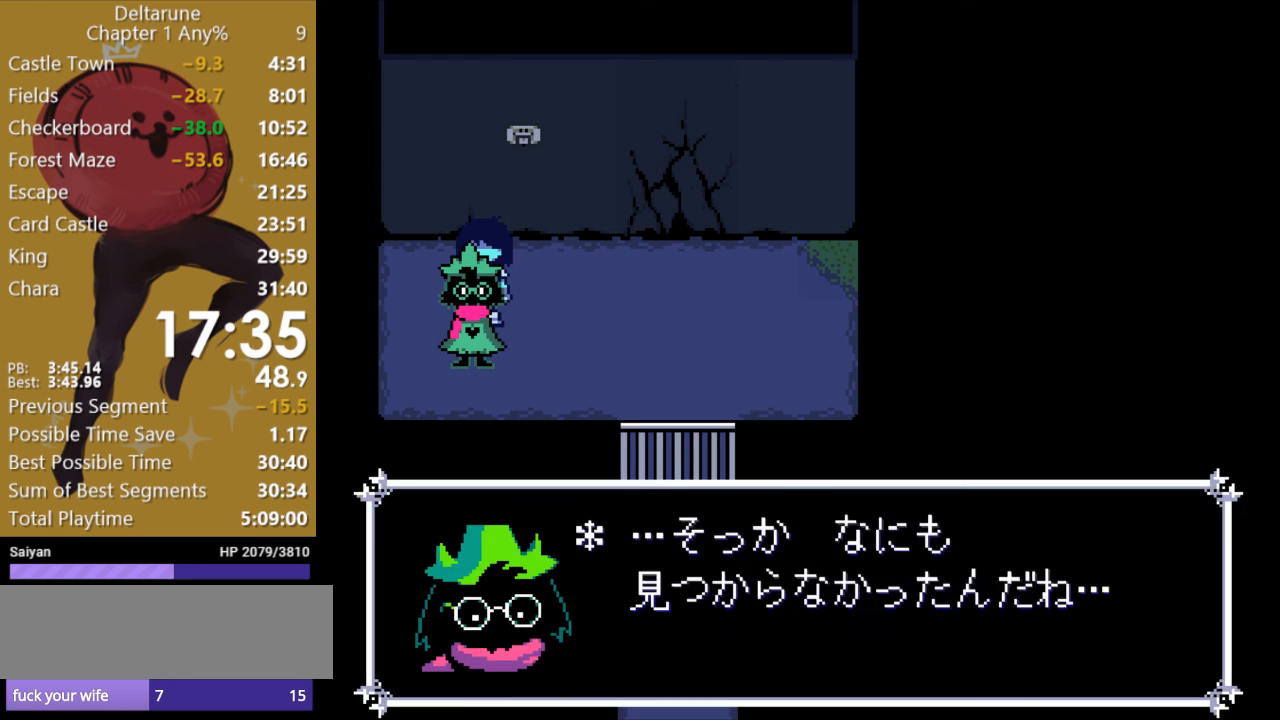
{"keys": ["c", "x"], "events": [[233, "x", "down"]]}
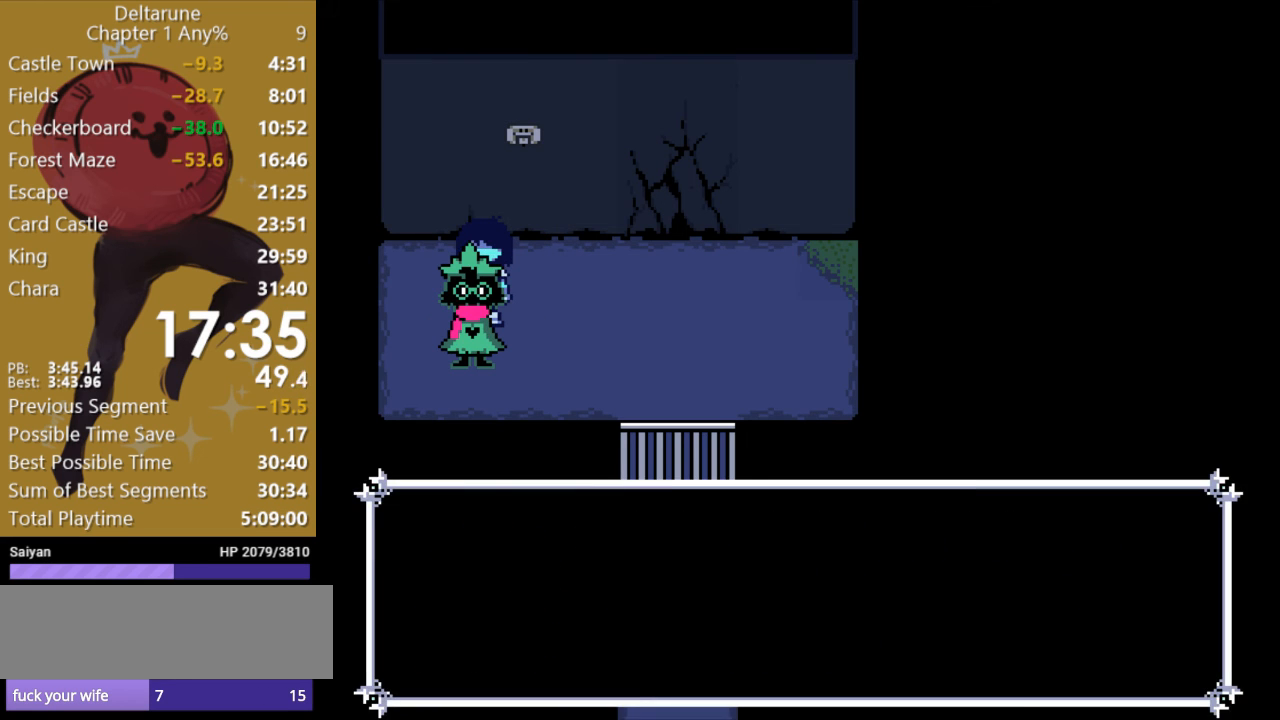
{"keys": ["c", "x"], "events": []}
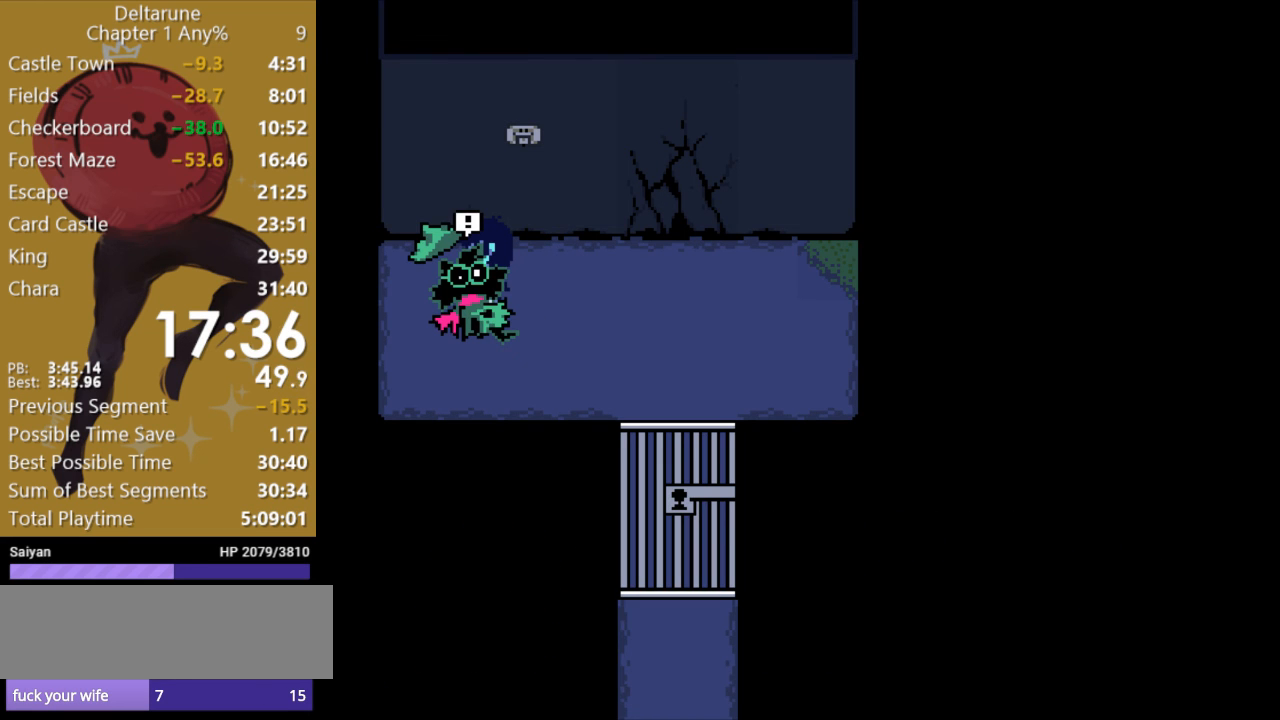
{"keys": ["c", "x"], "events": []}
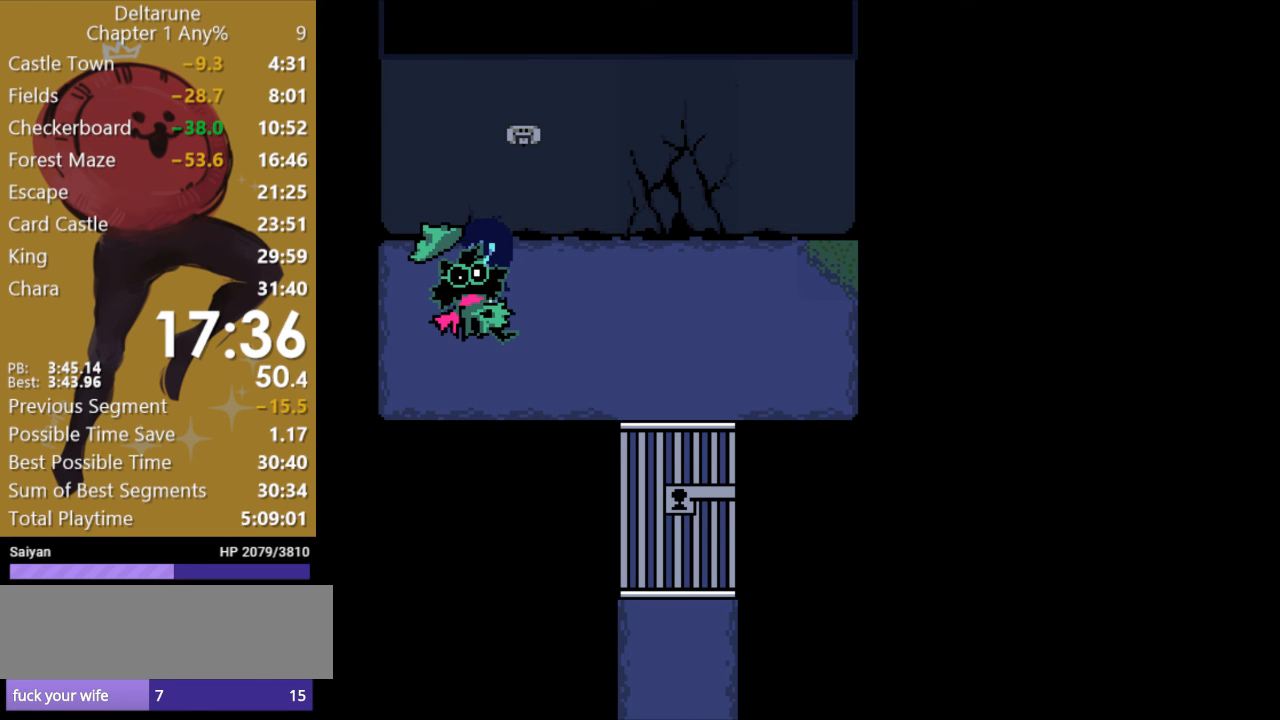
{"keys": ["c", "x"], "events": []}
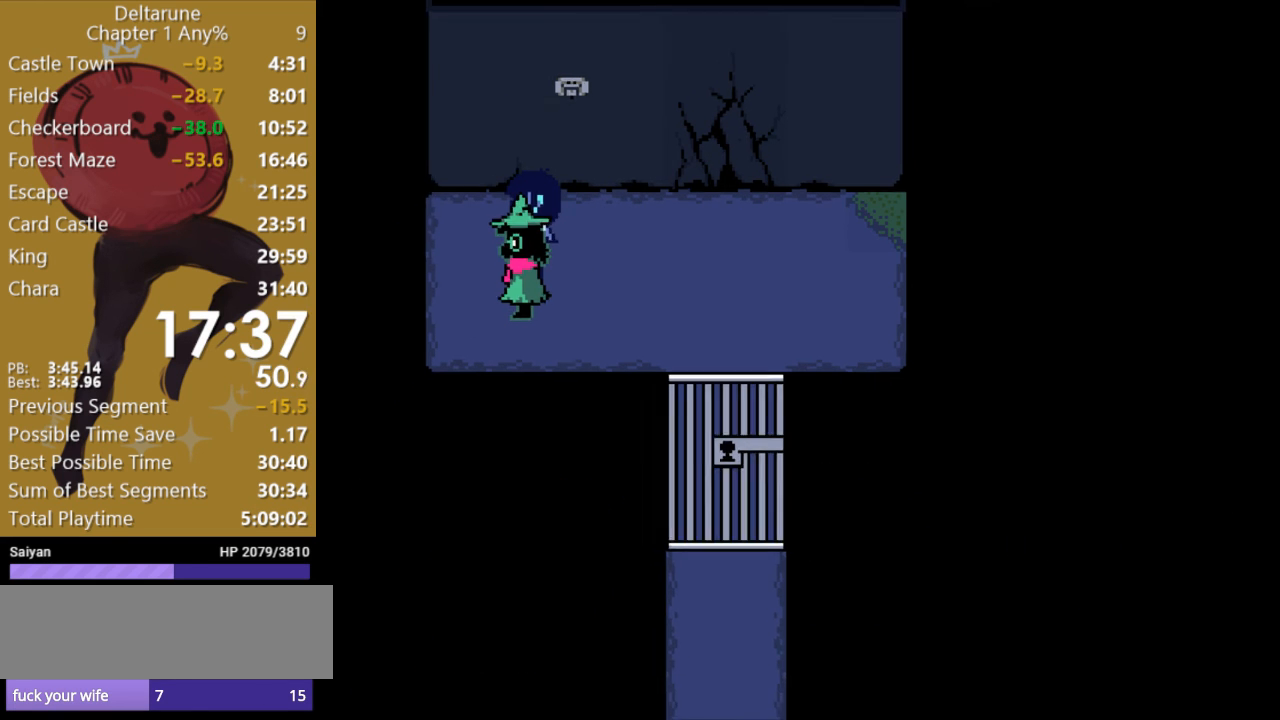
{"keys": ["c", "x"], "events": []}
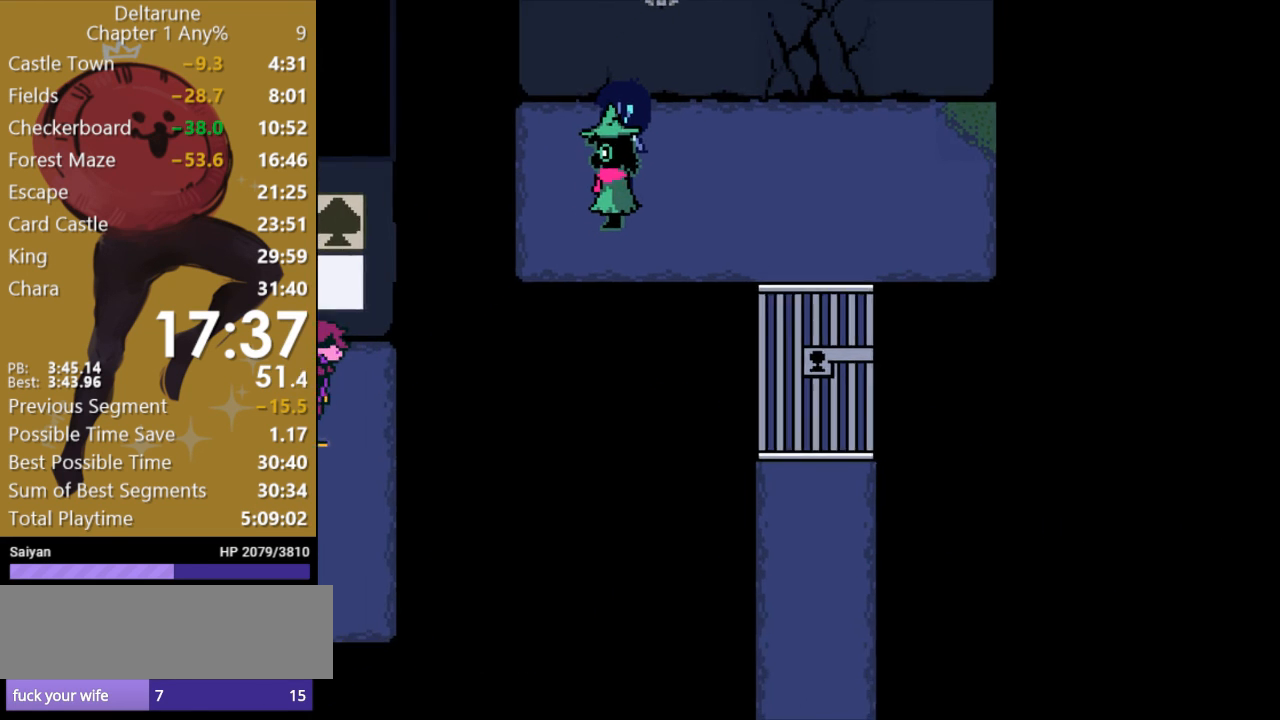
{"keys": ["c", "return", "x"], "events": [[167, "return", "down"], [233, "return", "up"], [300, "return", "down"], [400, "return", "up"], [467, "return", "down"]]}
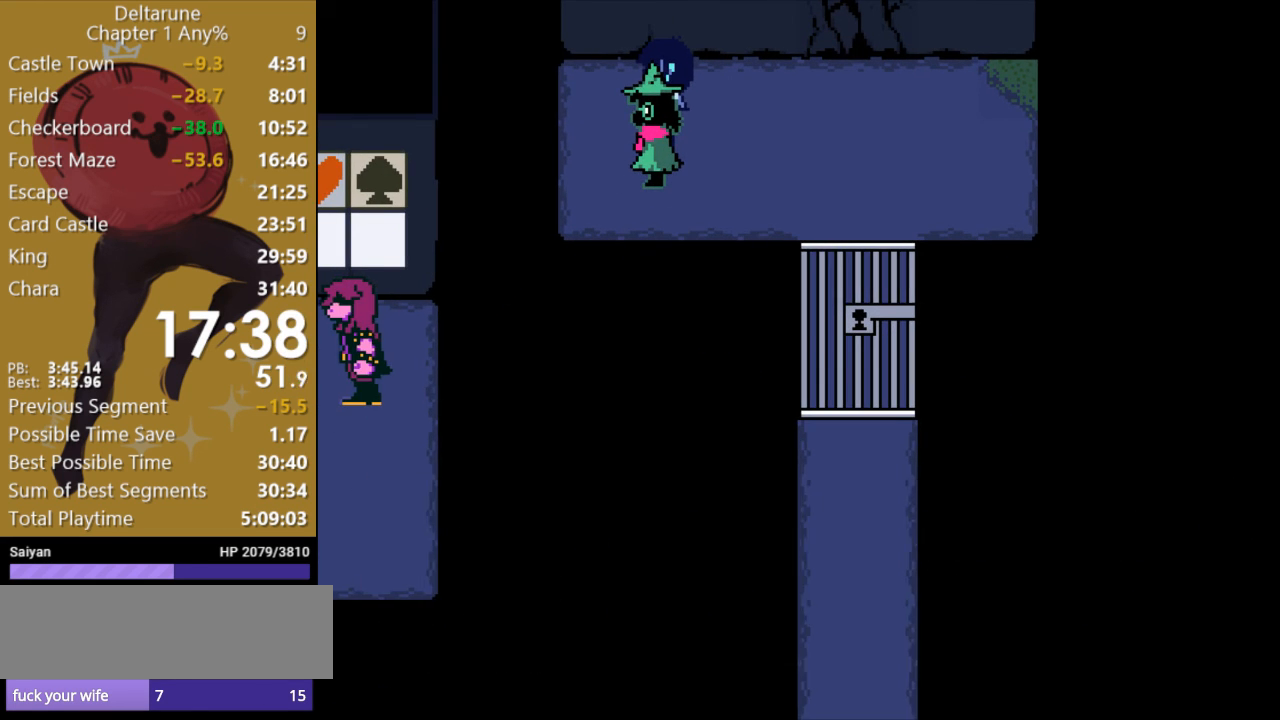
{"keys": ["c", "return", "x"], "events": [[33, "return", "up"], [100, "return", "down"], [133, "return", "up"], [233, "return", "down"], [300, "return", "up"], [367, "return", "down"], [433, "return", "up"], [500, "return", "down"]]}
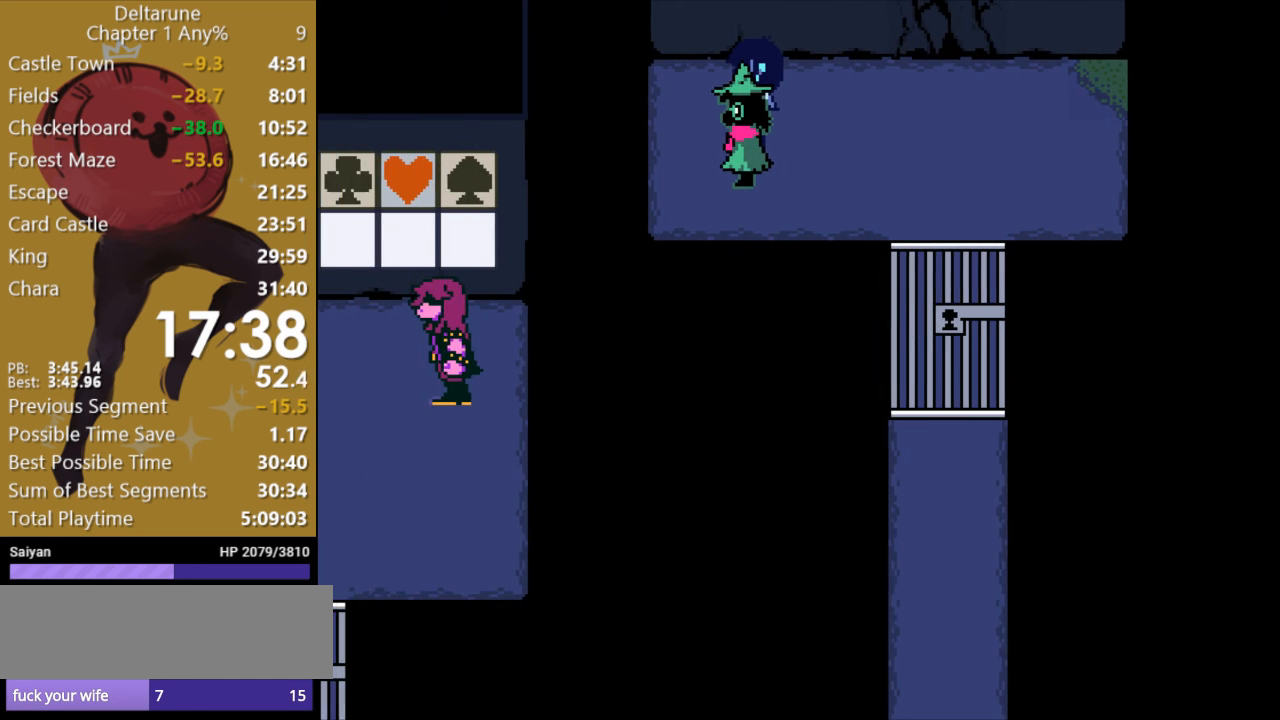
{"keys": ["c", "return", "x"], "events": [[67, "return", "up"], [133, "return", "down"], [200, "return", "up"], [267, "return", "down"], [367, "return", "up"], [467, "return", "down"]]}
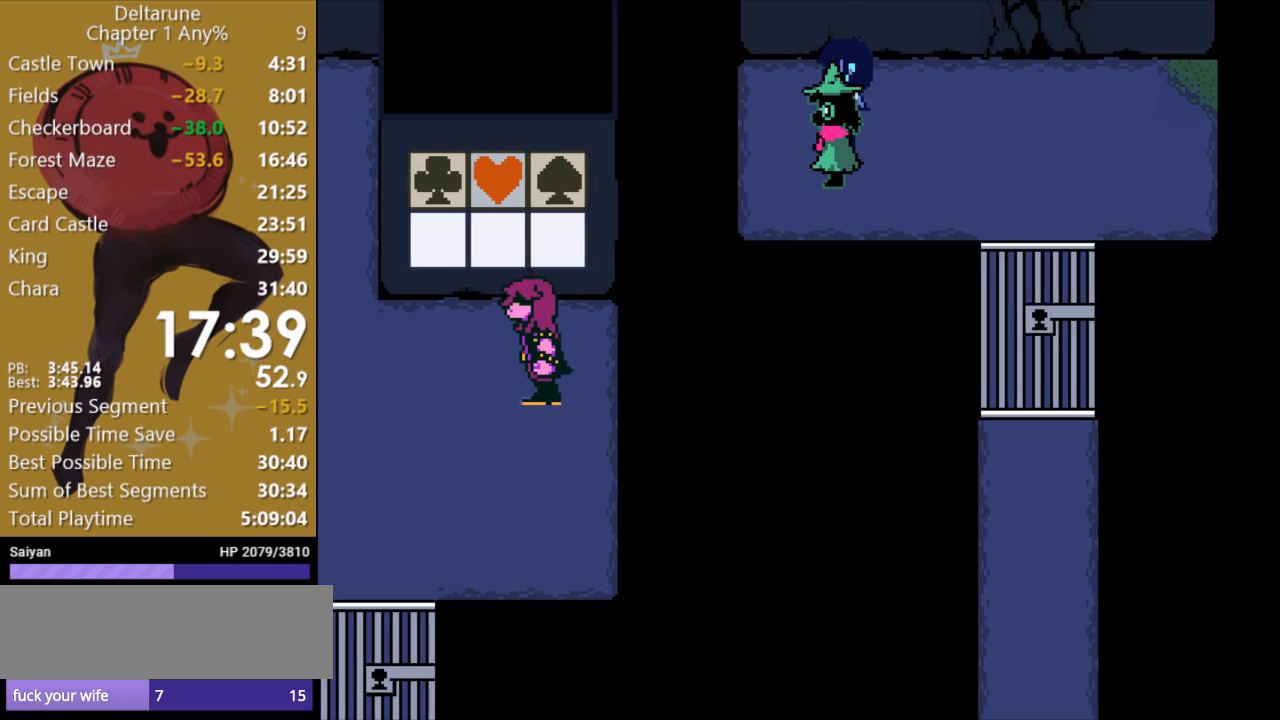
{"keys": ["c", "x"], "events": [[33, "return", "up"], [100, "return", "down"], [167, "return", "up"], [167, "x", "up"], [200, "x", "down"], [233, "return", "down"], [333, "return", "up"], [433, "return", "down"], [500, "return", "up"]]}
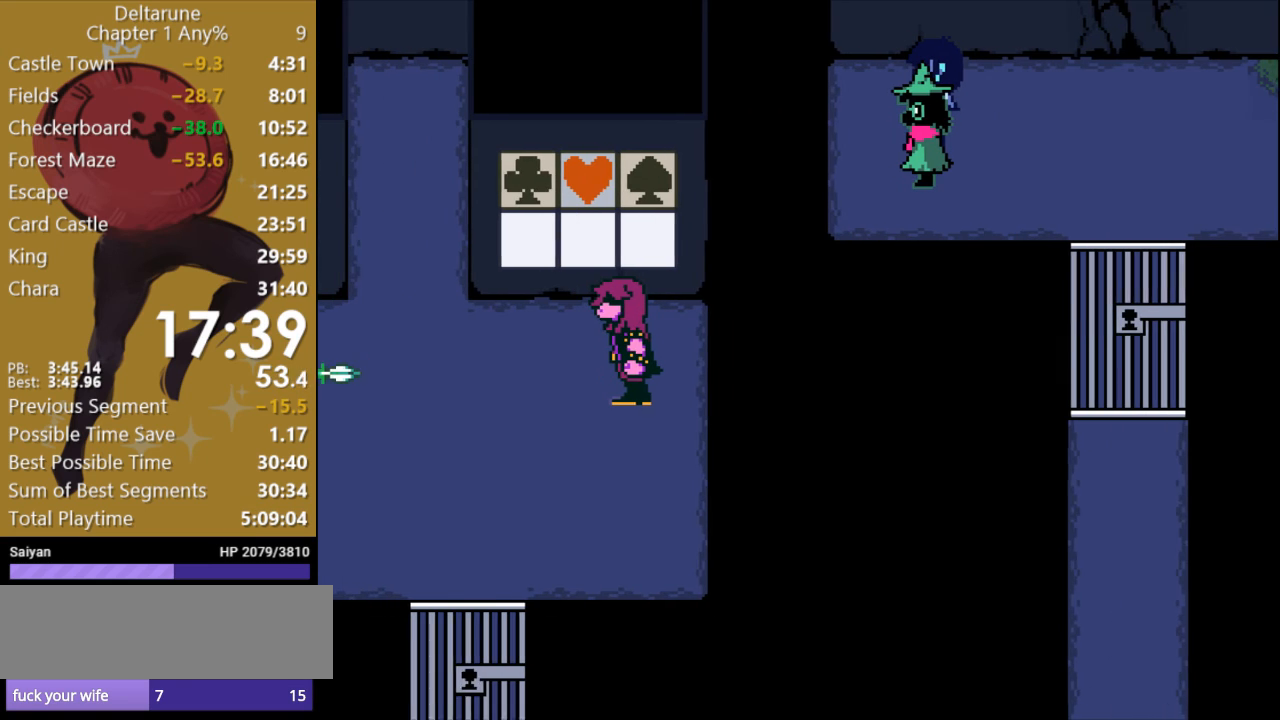
{"keys": ["c", "x"], "events": [[67, "return", "down"], [167, "return", "up"], [233, "return", "down"], [300, "return", "up"], [400, "return", "down"], [467, "return", "up"]]}
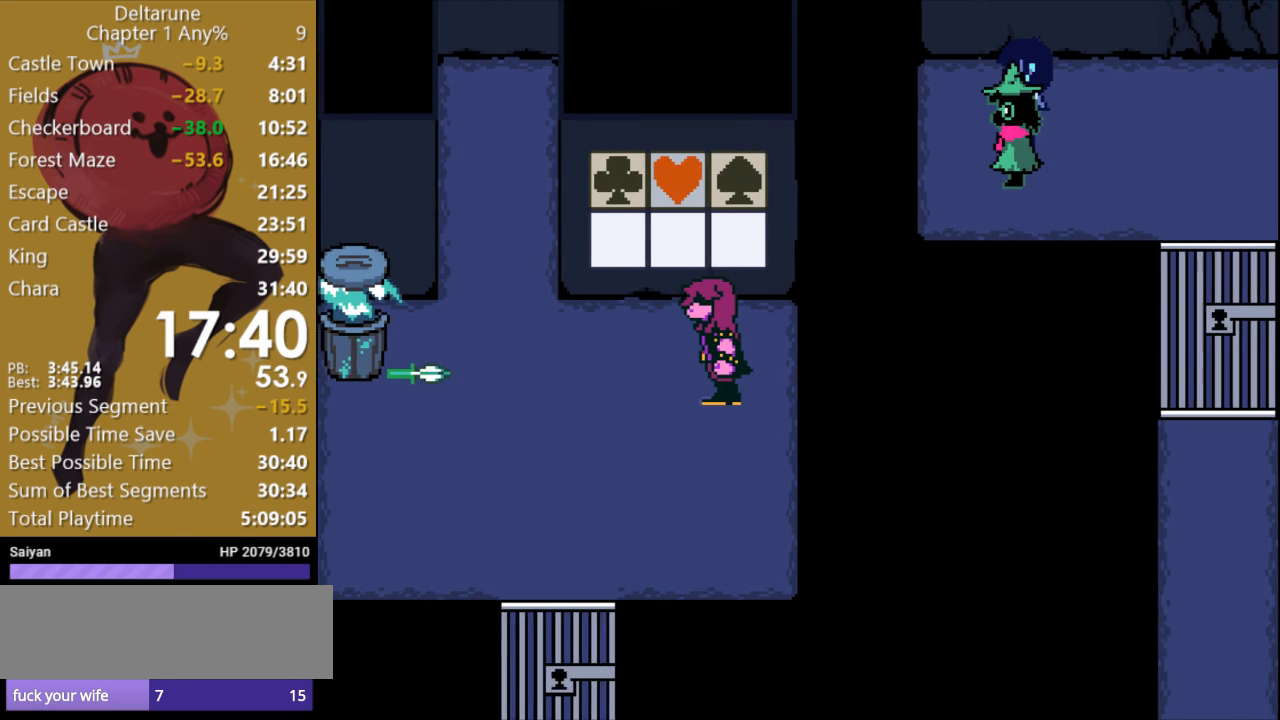
{"keys": ["c", "return", "x"], "events": [[167, "return", "down"], [267, "return", "up"], [333, "return", "down"], [400, "return", "up"], [500, "return", "down"]]}
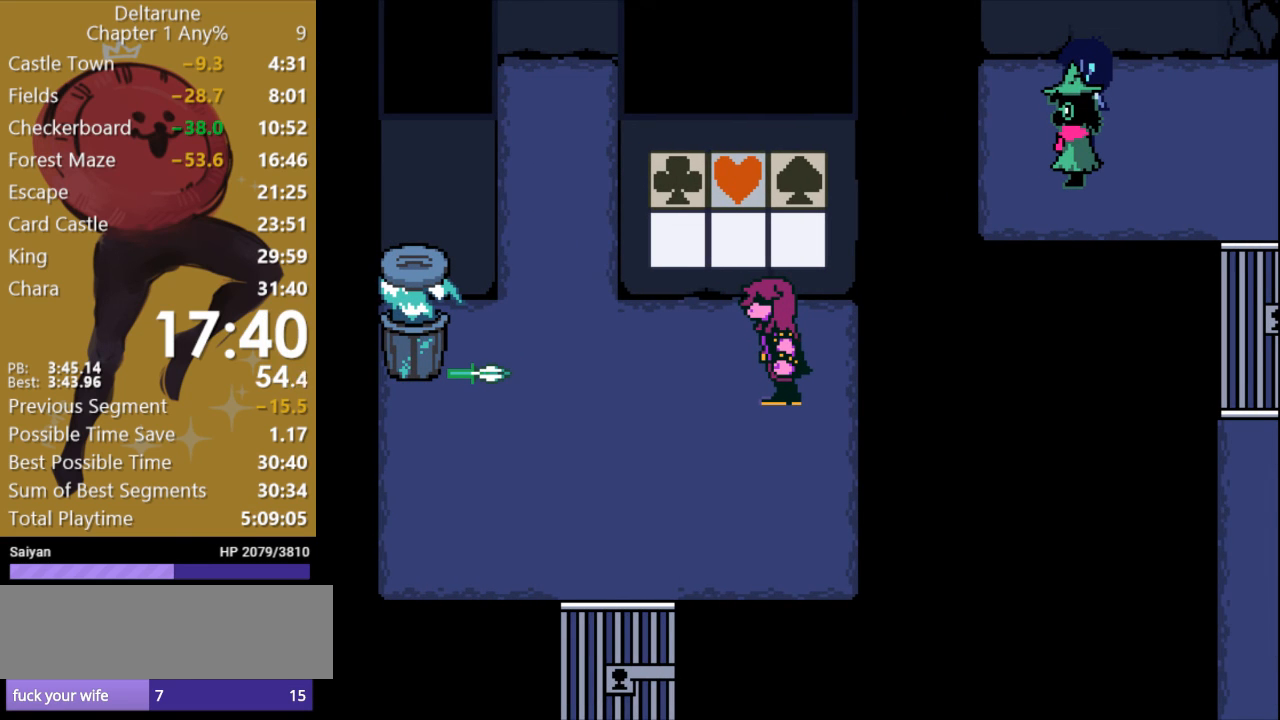
{"keys": ["c", "return", "x"], "events": [[100, "return", "up"], [167, "return", "down"], [233, "return", "up"], [300, "return", "down"], [367, "return", "up"], [500, "return", "down"]]}
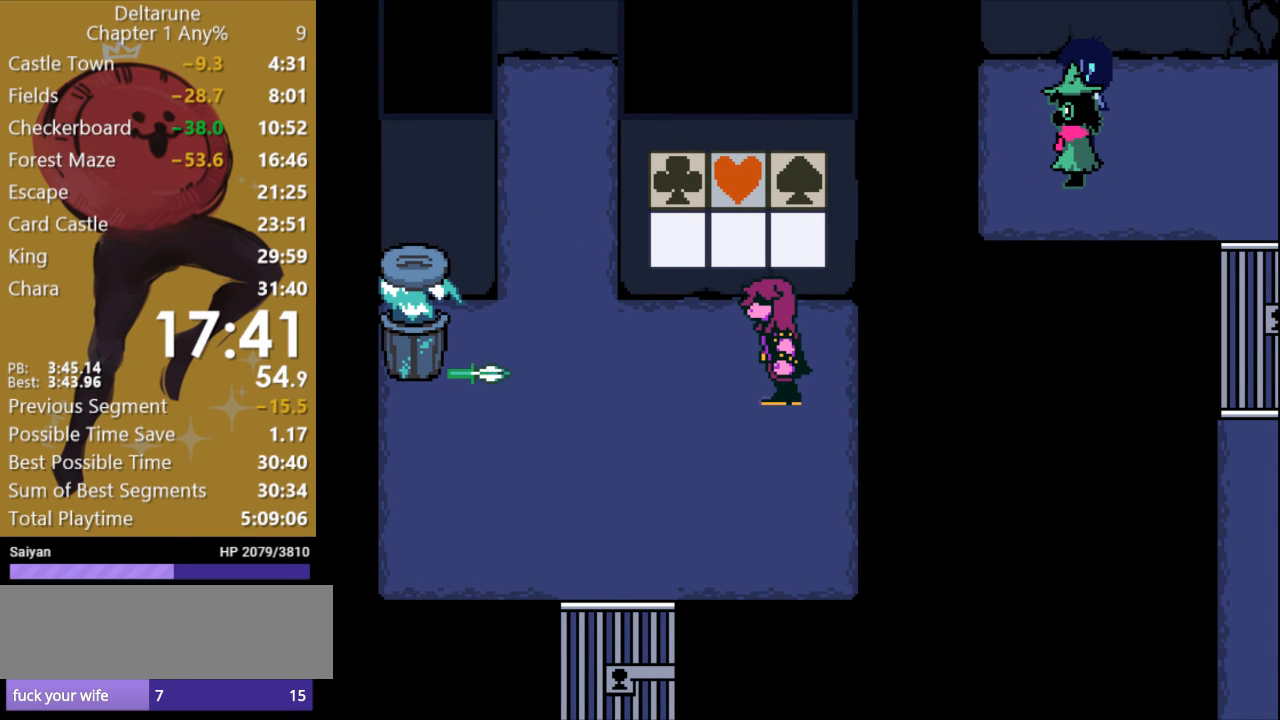
{"keys": ["c", "x"], "events": [[67, "return", "up"], [133, "return", "down"], [200, "return", "up"], [300, "return", "down"], [367, "return", "up"], [433, "return", "down"], [500, "return", "up"]]}
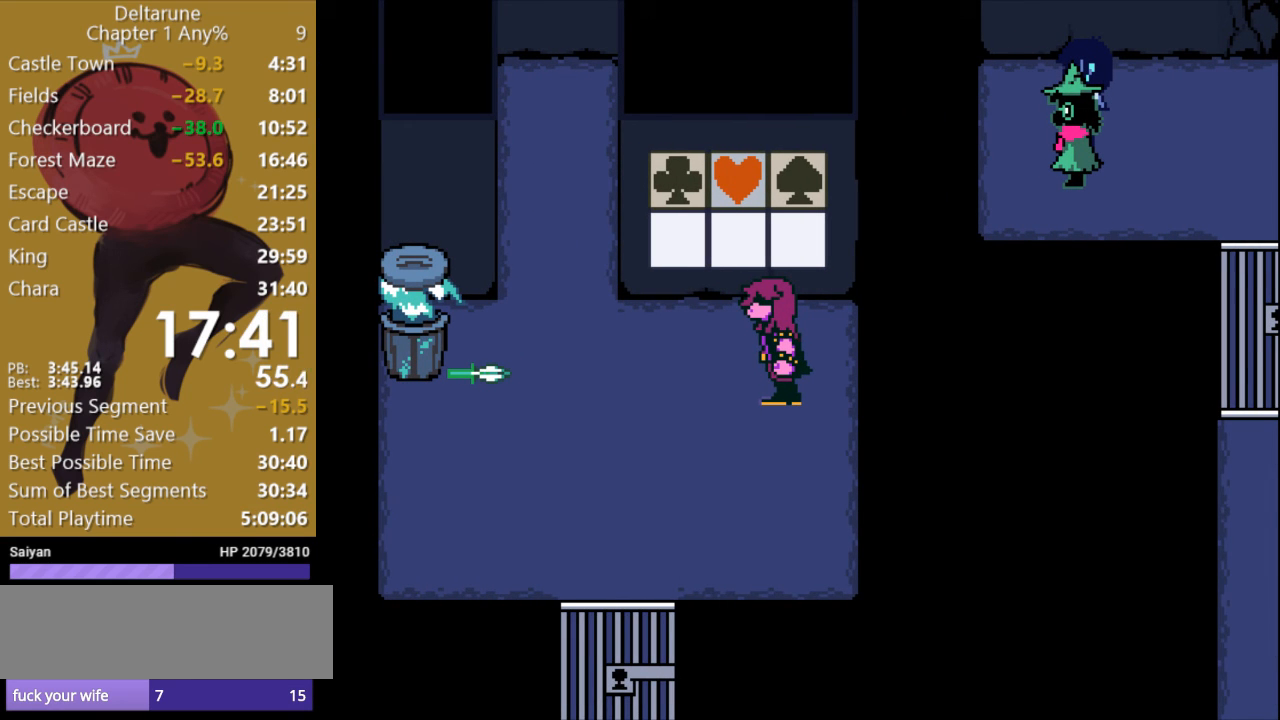
{"keys": ["c", "x"], "events": [[67, "return", "down"], [133, "return", "up"], [233, "return", "down"], [300, "return", "up"], [400, "return", "down"], [467, "return", "up"]]}
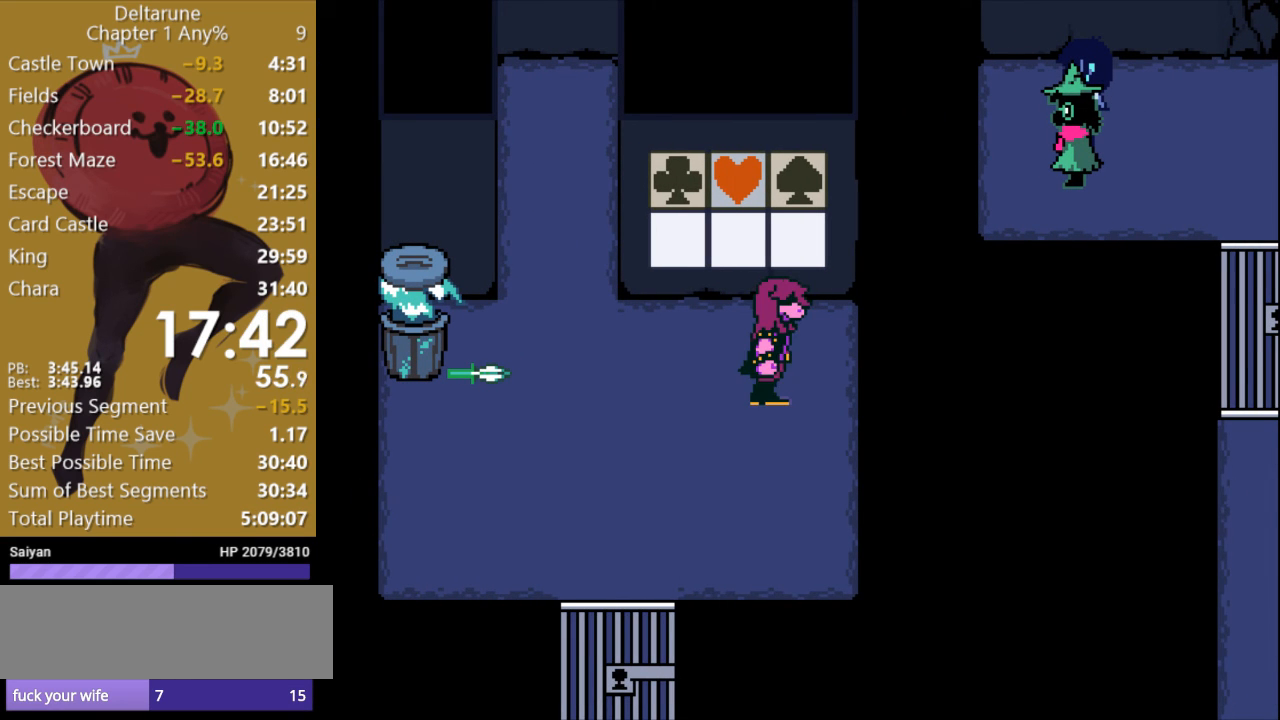
{"keys": ["c", "return", "x"], "events": [[67, "return", "down"], [133, "return", "up"], [233, "return", "down"], [267, "return", "up"], [367, "return", "down"], [433, "return", "up"], [500, "return", "down"]]}
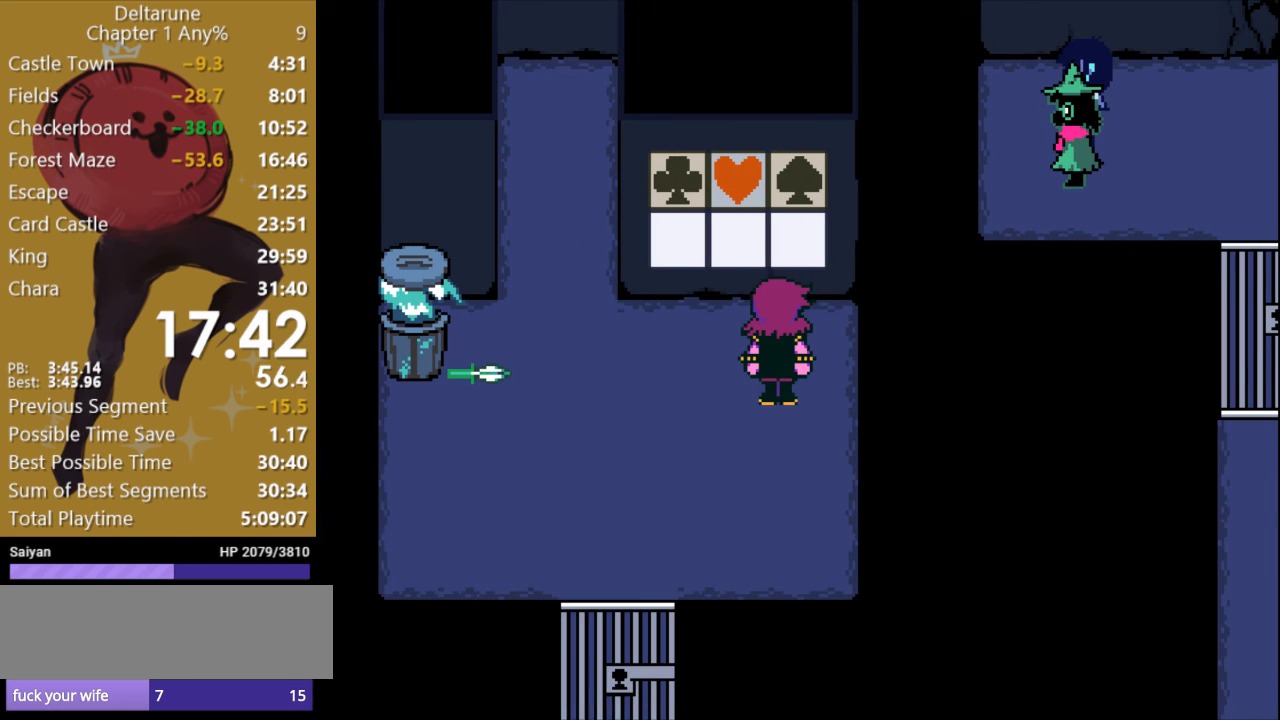
{"keys": ["c", "x"], "events": [[67, "return", "up"], [133, "return", "down"], [200, "return", "up"]]}
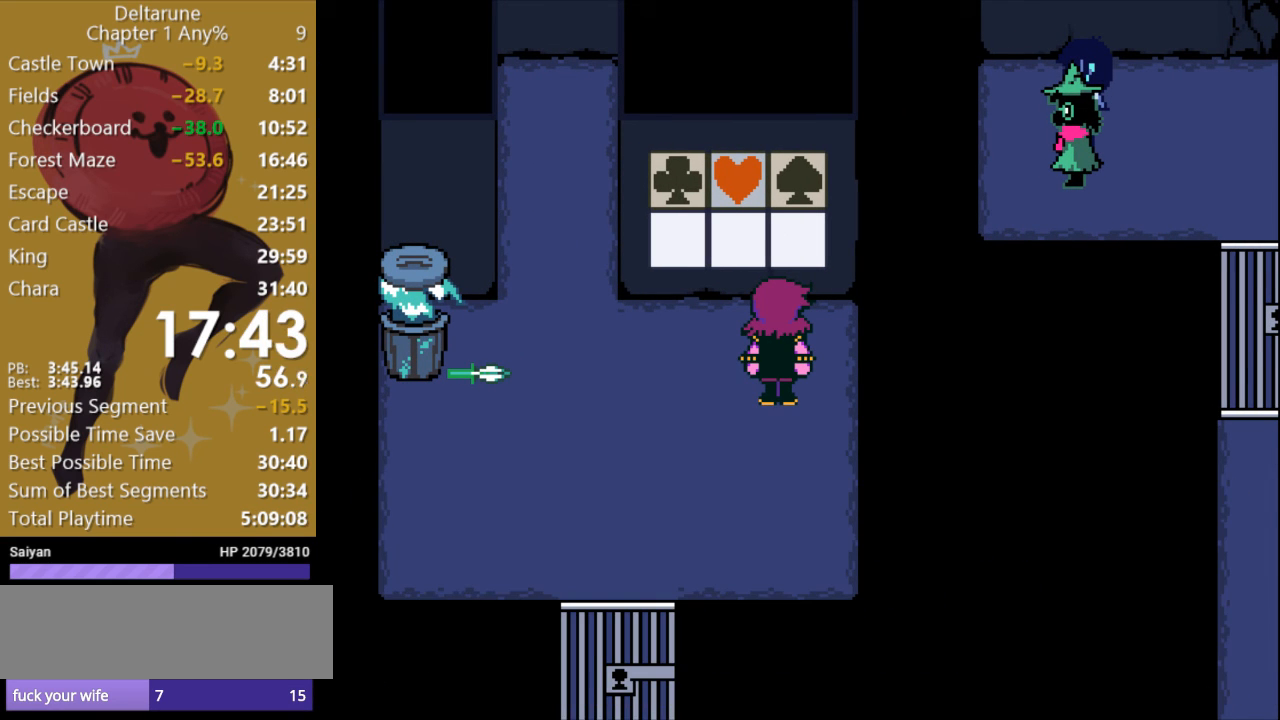
{"keys": ["c", "x"], "events": []}
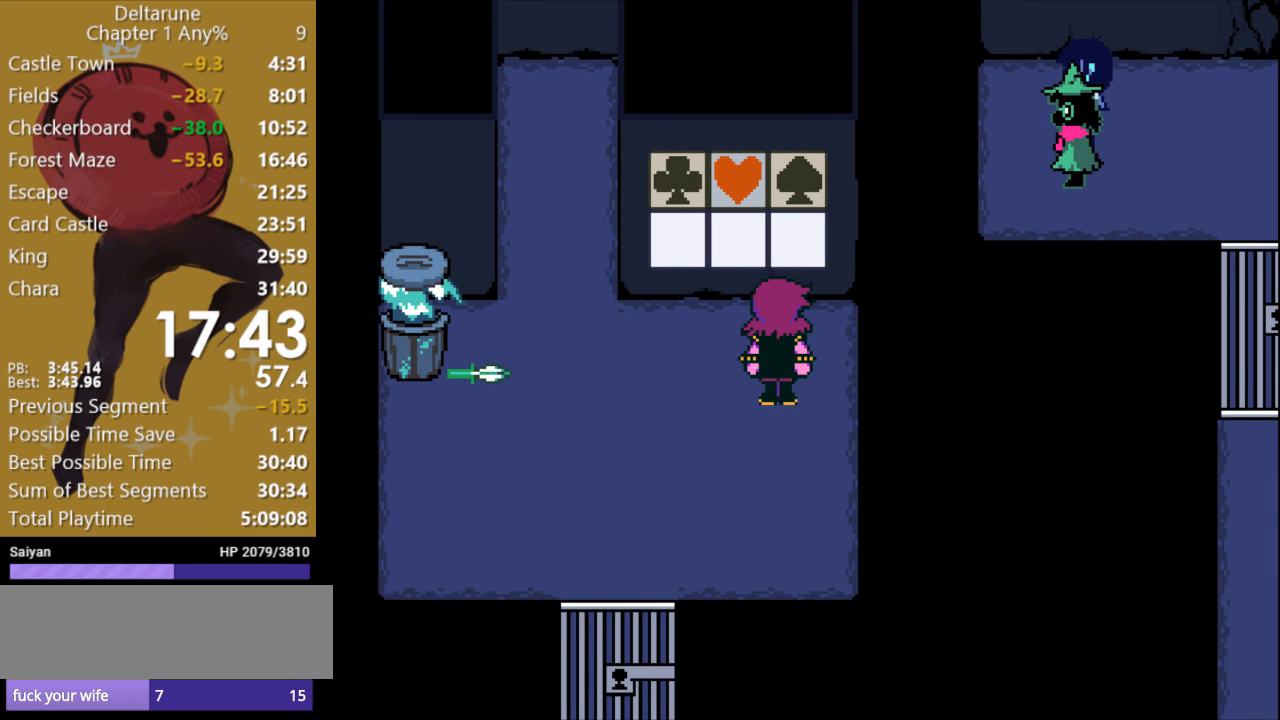
{"keys": ["c", "x"], "events": []}
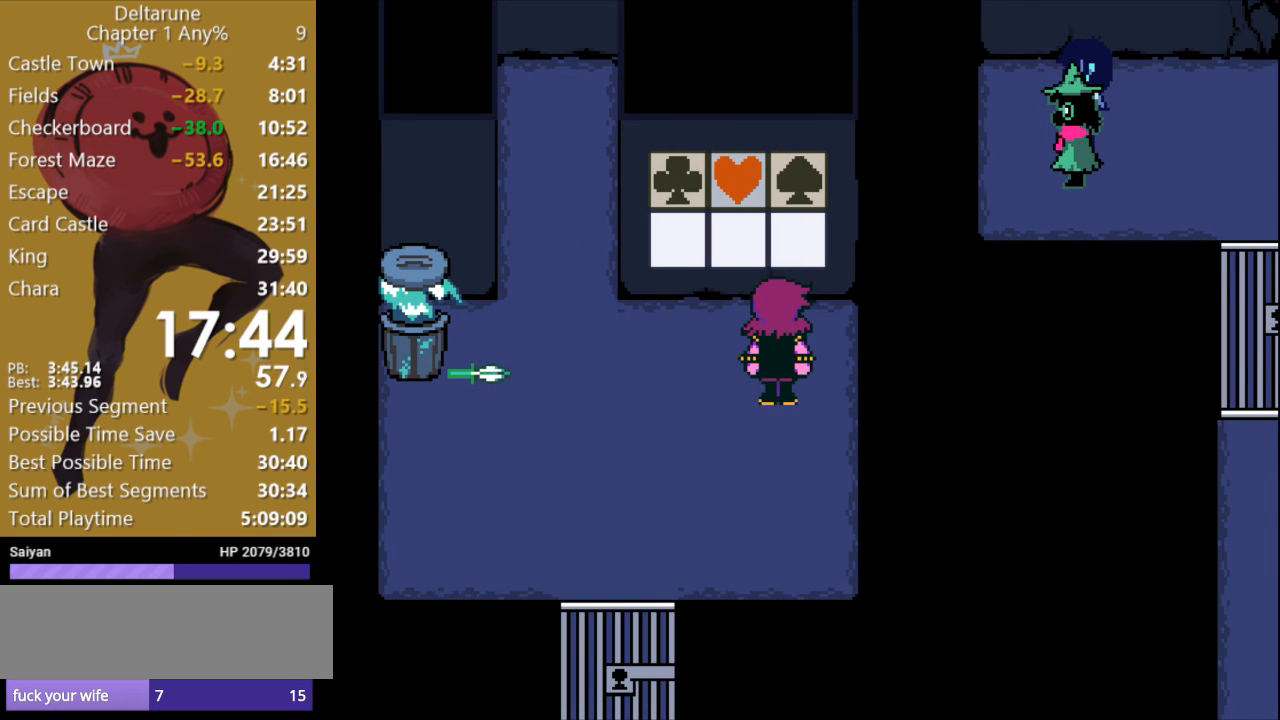
{"keys": ["c", "x"], "events": [[33, "return", "down"], [100, "return", "up"]]}
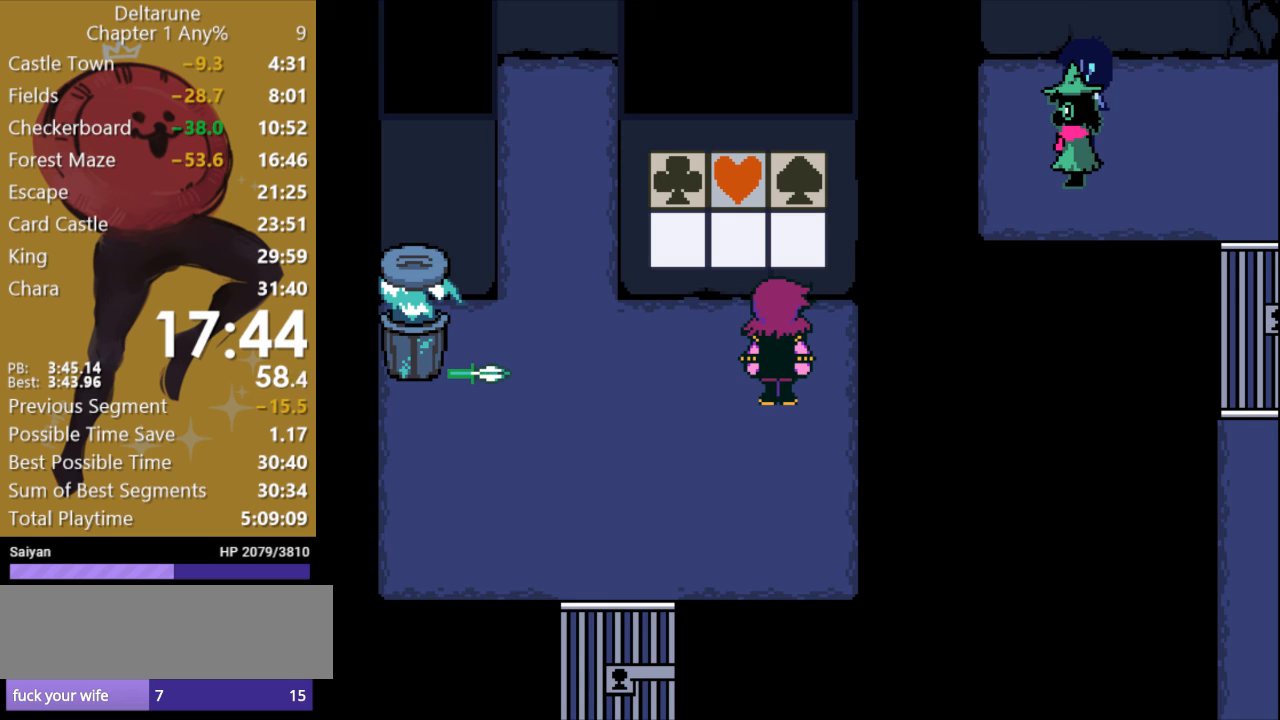
{"keys": ["c", "x"], "events": []}
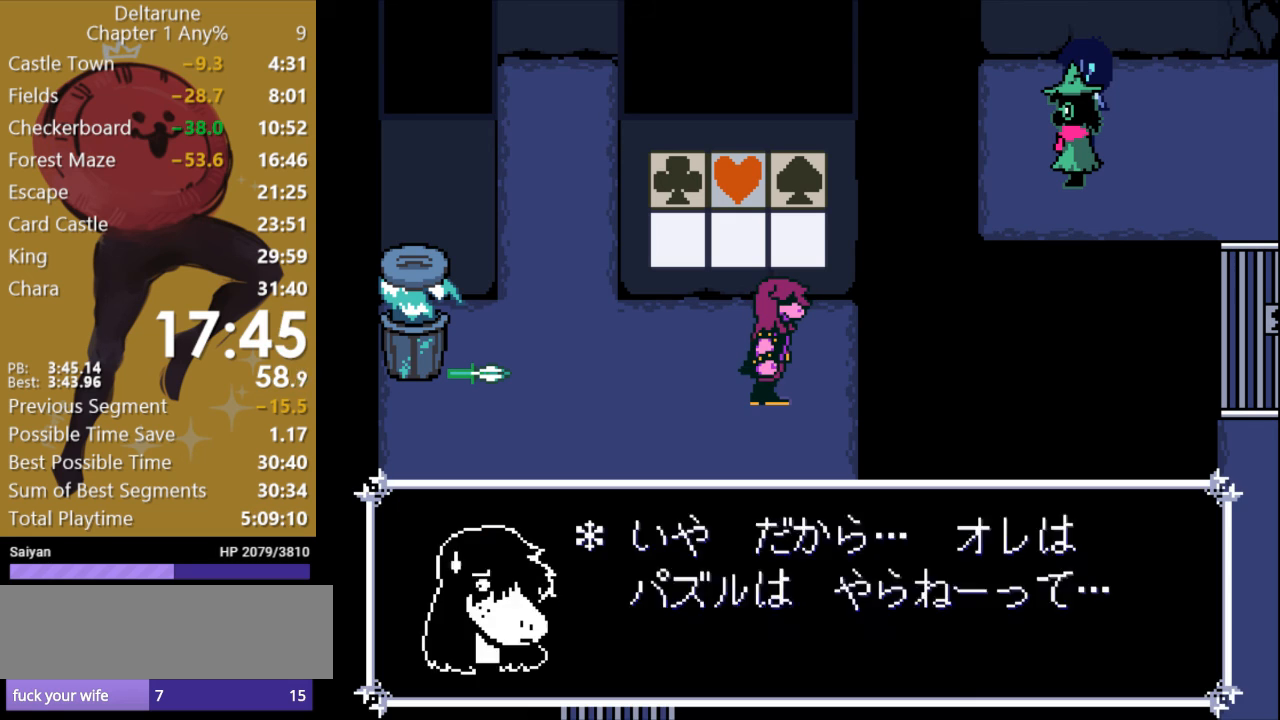
{"keys": ["c", "x"], "events": []}
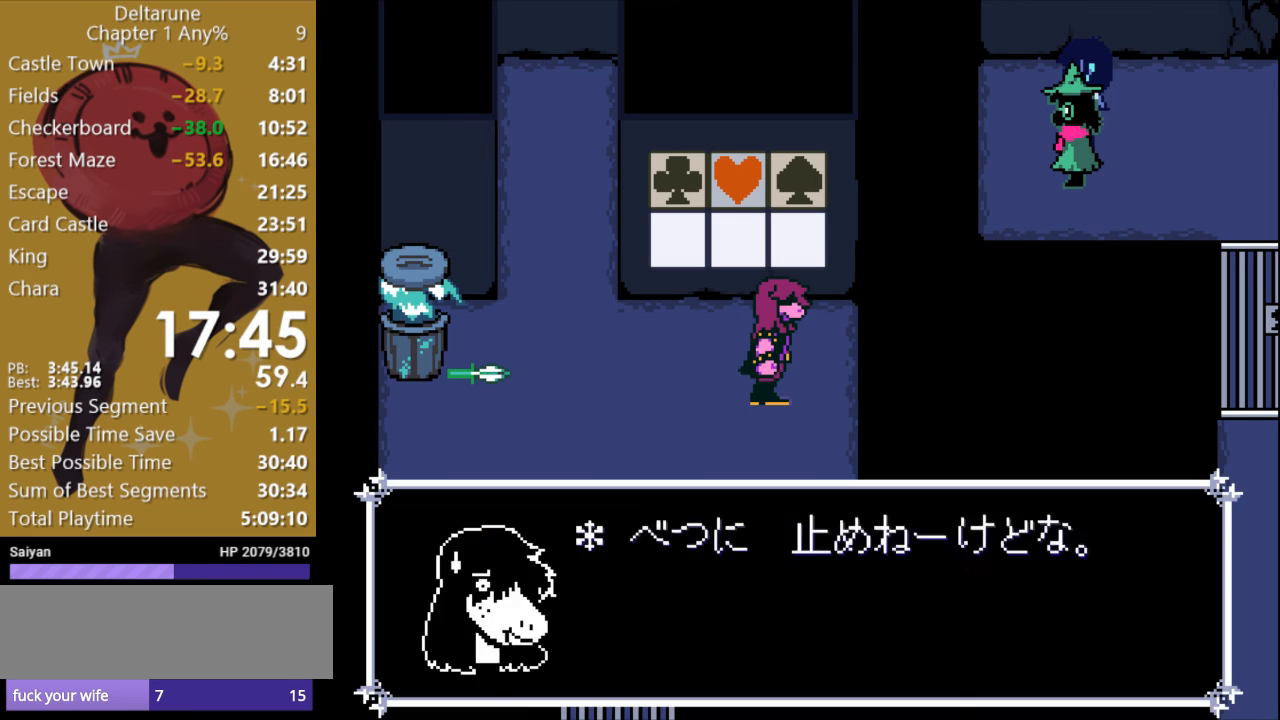
{"keys": ["c", "x"], "events": []}
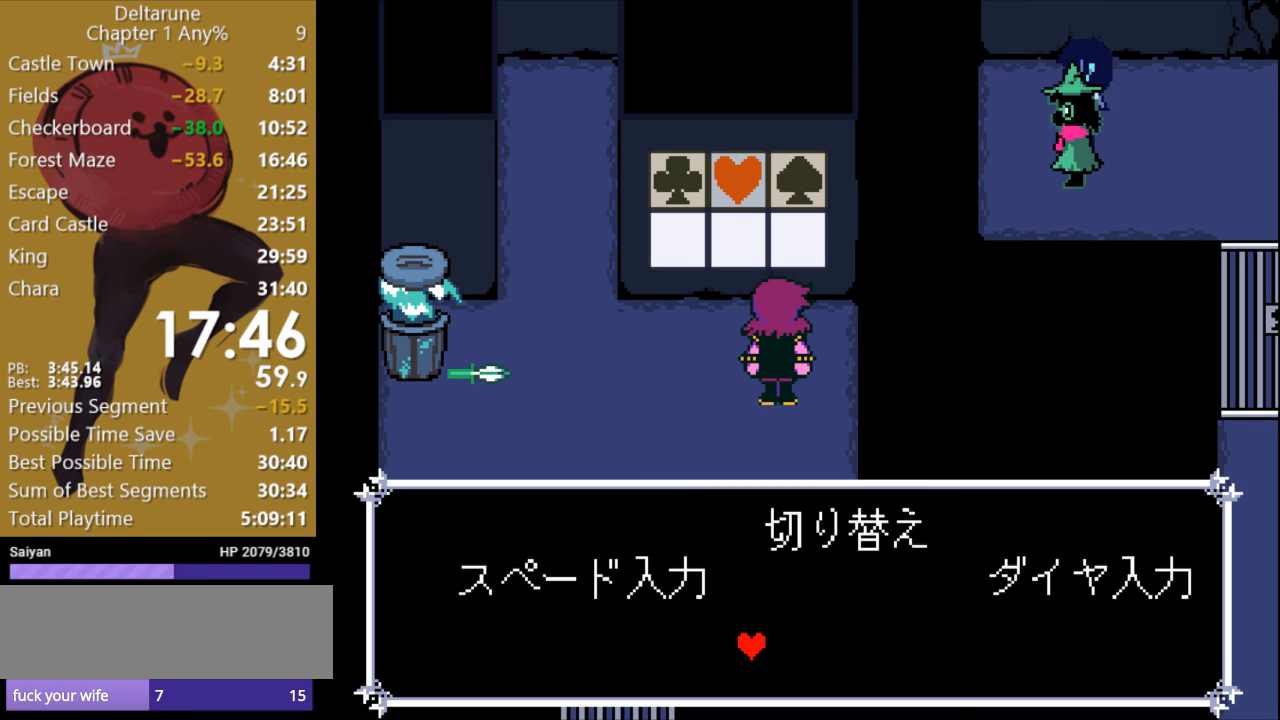
{"keys": ["c", "x"], "events": [[133, "left", "down"], [233, "left", "up"], [333, "return", "down"], [367, "return", "up"]]}
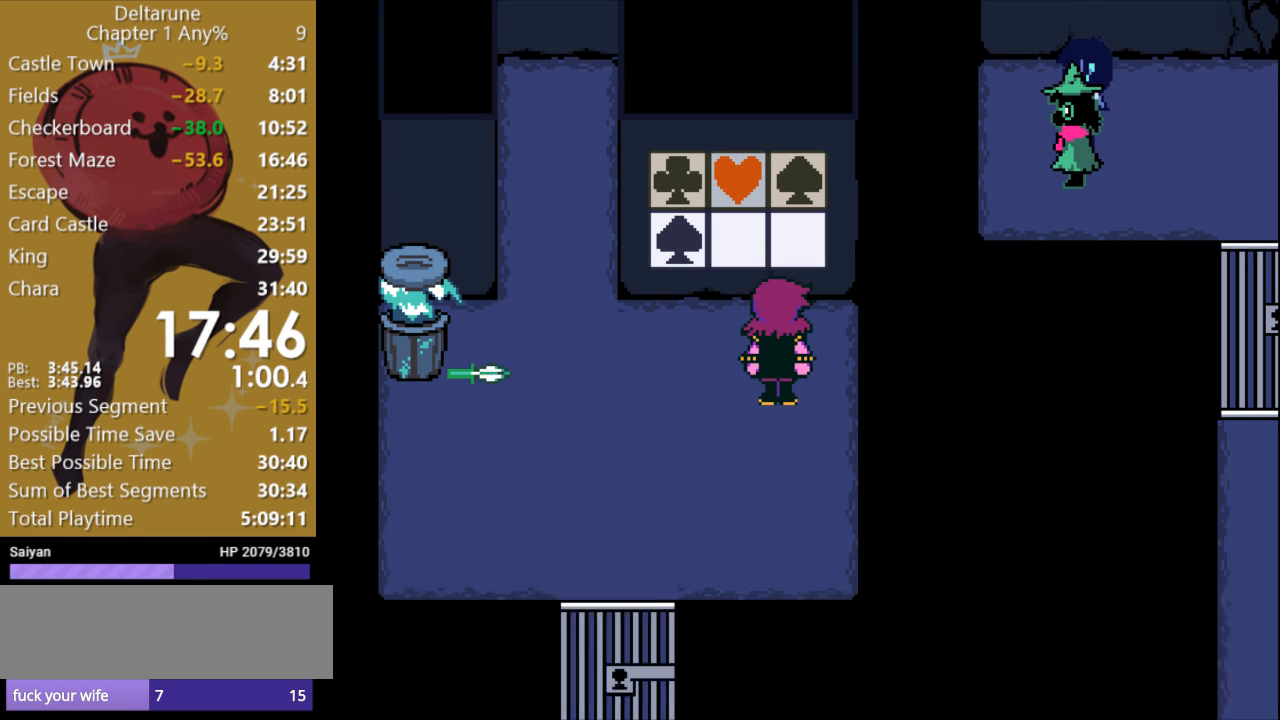
{"keys": ["c", "x"], "events": [[300, "right", "down"], [400, "right", "up"], [467, "return", "down"], [500, "return", "up"]]}